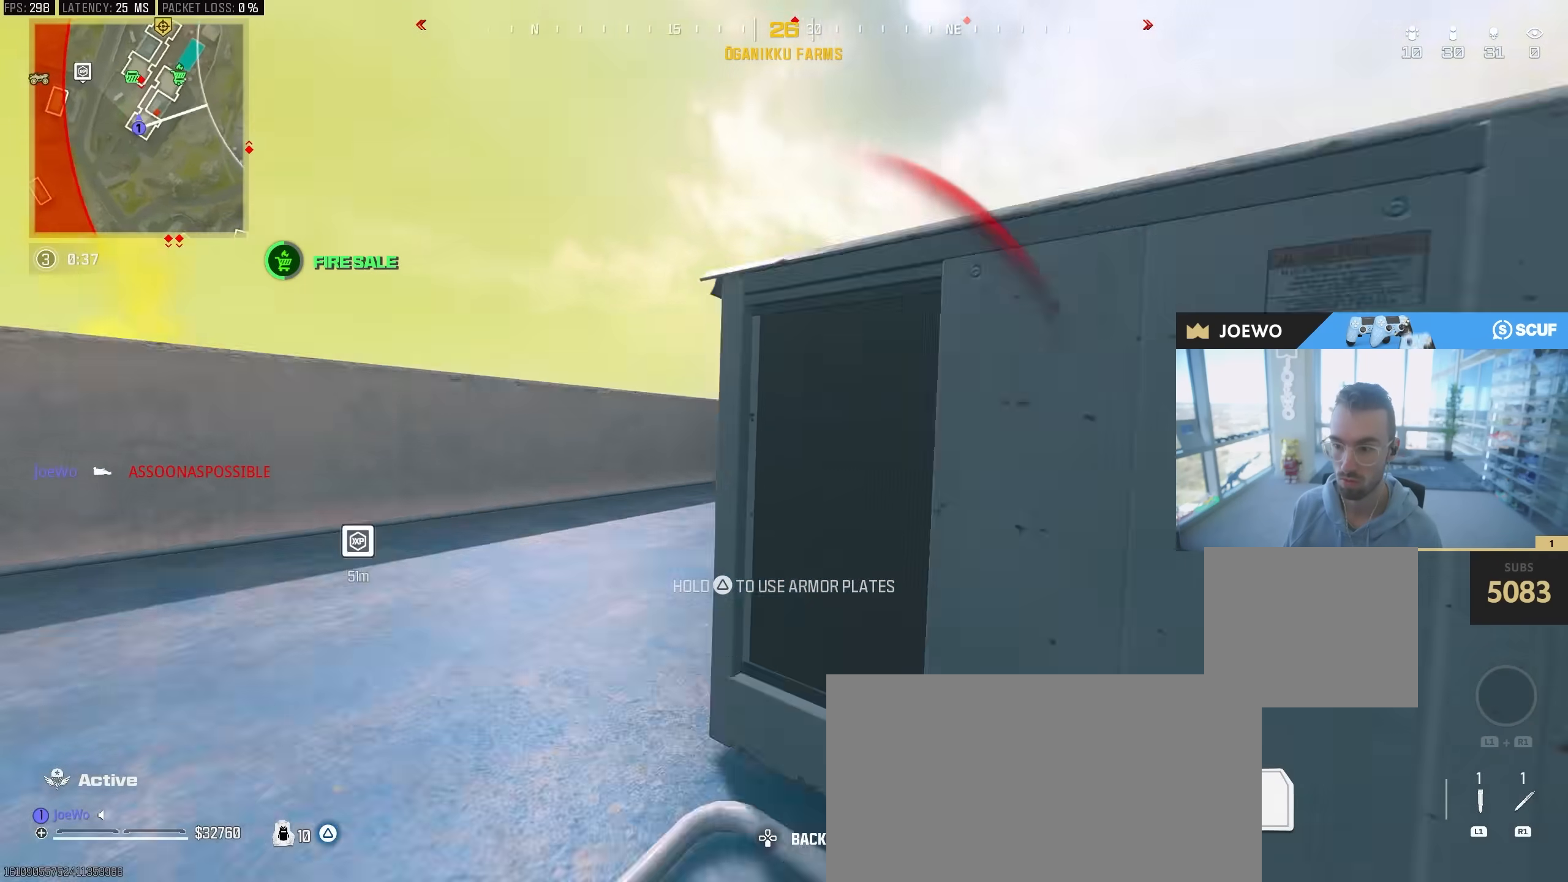
Gameplay with a controller (PlayStation layout); each line is a JSON object with the inputs held at the frame after it (dt_ms = milliseconds from this image to that frame). "events" lists button and stick changes between this image and that frame as [ms after this image, input, new state], when the widget could be followed in between. Not read: CROSS L3 R3.
{"dt_ms": 500, "buttons": ["CIRCLE"], "left_stick": "up", "right_stick": "left", "events": [[33, "right_stick", "right"], [217, "left_stick", "up-right"], [283, "left_stick", "up"], [350, "right_stick", "left"], [483, "CIRCLE", "down"]]}
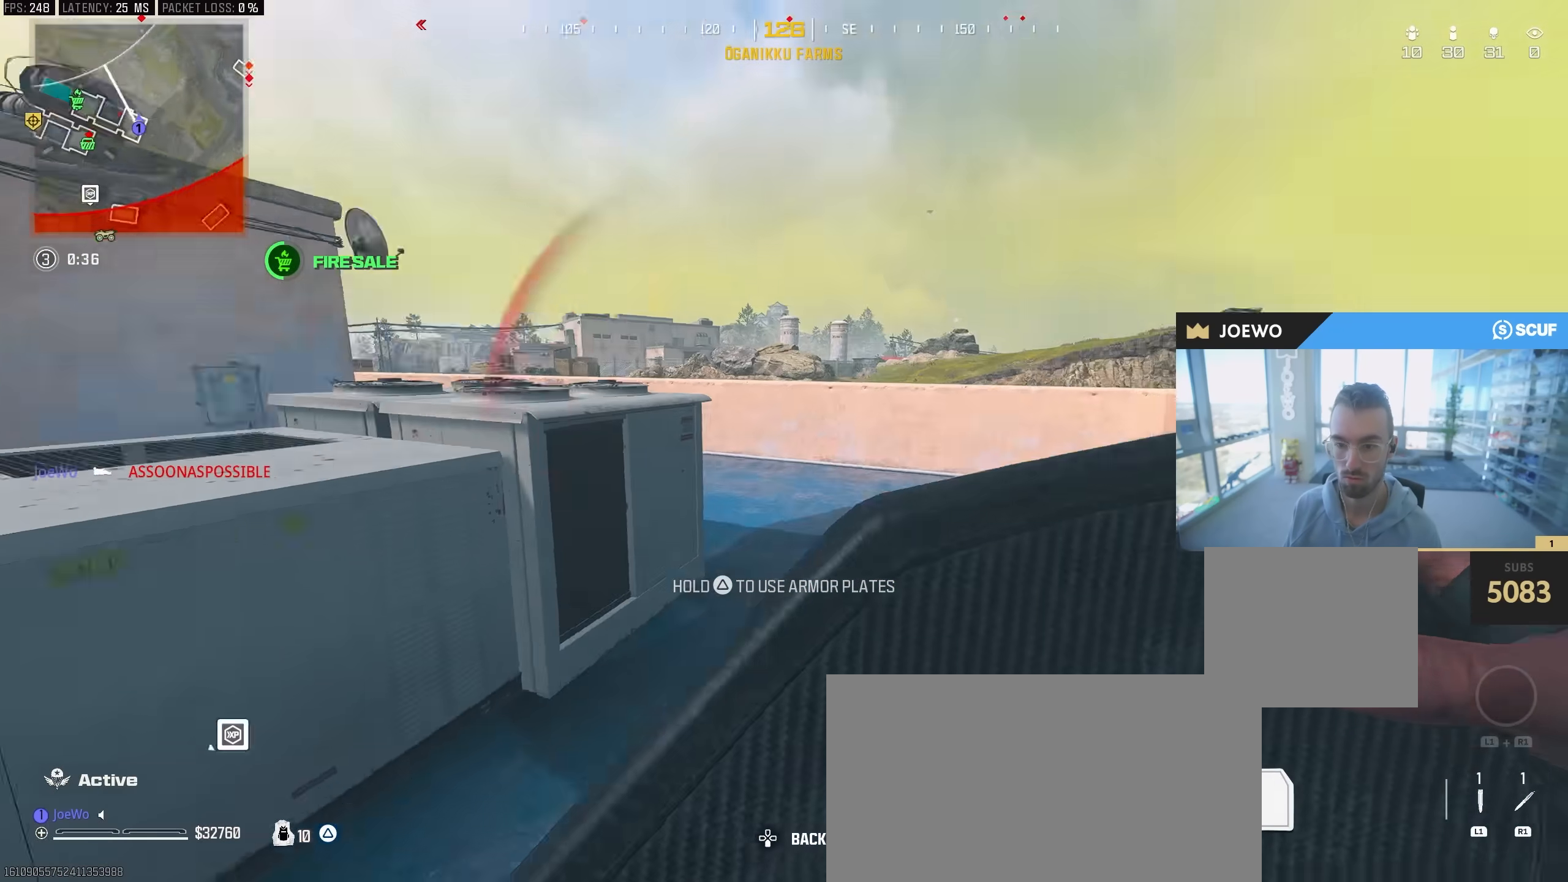
{"dt_ms": 1000, "buttons": [], "left_stick": "down-right", "right_stick": "center", "events": [[117, "CIRCLE", "up"], [117, "right_stick", "center"], [183, "CIRCLE", "down"], [250, "left_stick", "down-right"], [283, "right_stick", "left"], [317, "CIRCLE", "up"], [333, "right_stick", "center"], [400, "right_stick", "left"], [417, "CIRCLE", "down"], [433, "left_stick", "down-left"], [500, "CIRCLE", "up"], [600, "CIRCLE", "down"], [650, "left_stick", "up-left"], [667, "right_stick", "center"], [683, "CIRCLE", "up"], [833, "left_stick", "down-left"], [883, "CIRCLE", "down"], [967, "left_stick", "down-right"], [1000, "CIRCLE", "up"]]}
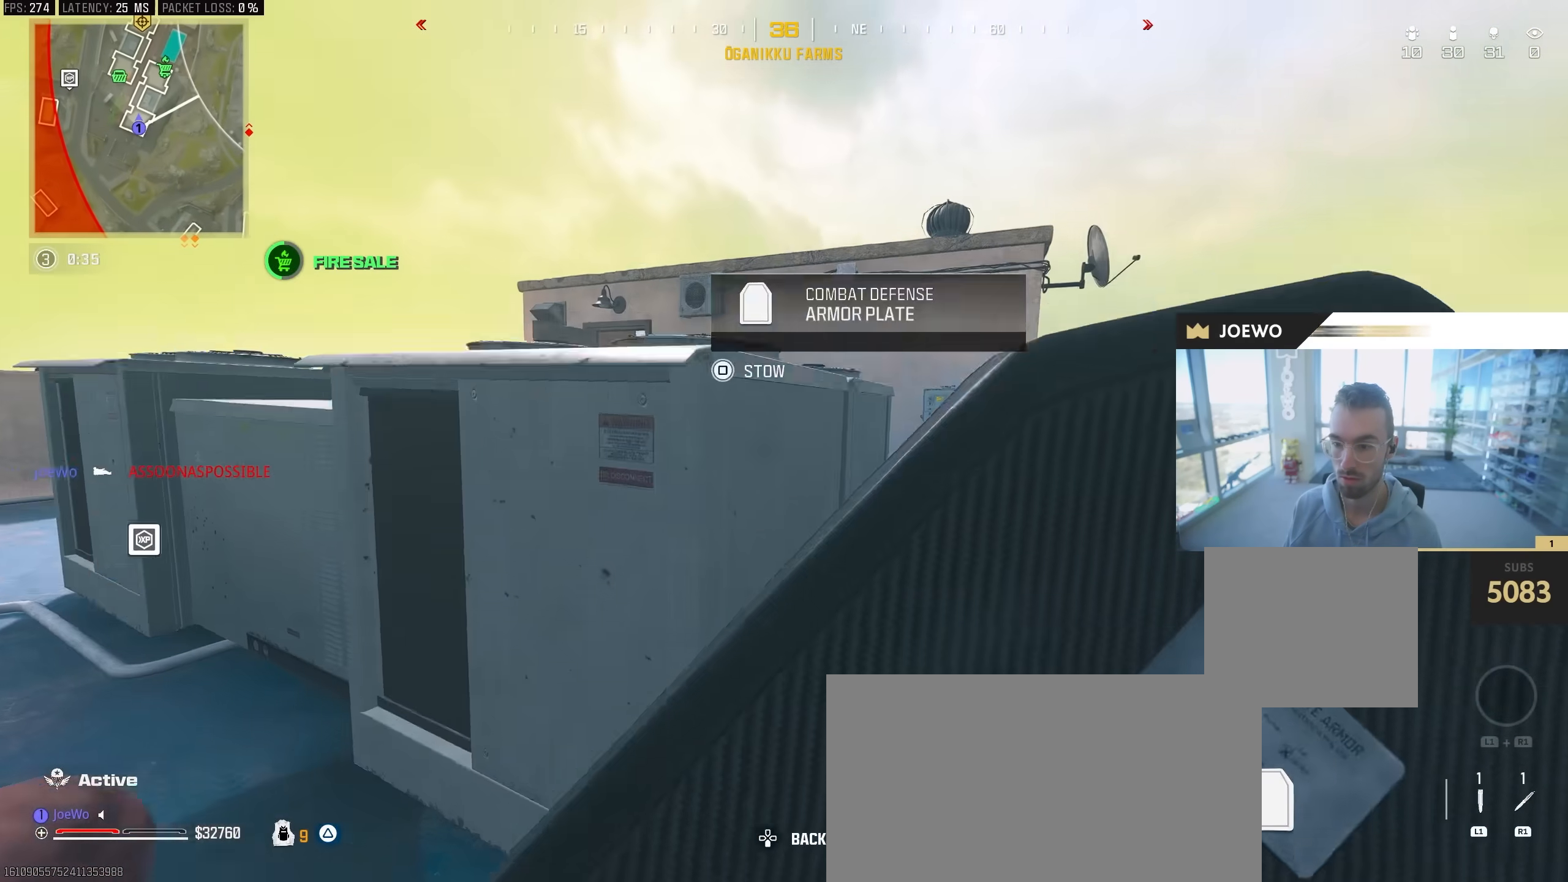
{"dt_ms": 500, "buttons": [], "left_stick": "up-right", "right_stick": "right", "events": [[67, "left_stick", "up-right"], [150, "left_stick", "up-left"], [200, "left_stick", "down-left"], [267, "CIRCLE", "down"], [333, "left_stick", "down-right"], [383, "CIRCLE", "up"], [400, "right_stick", "right"], [417, "left_stick", "up-right"]]}
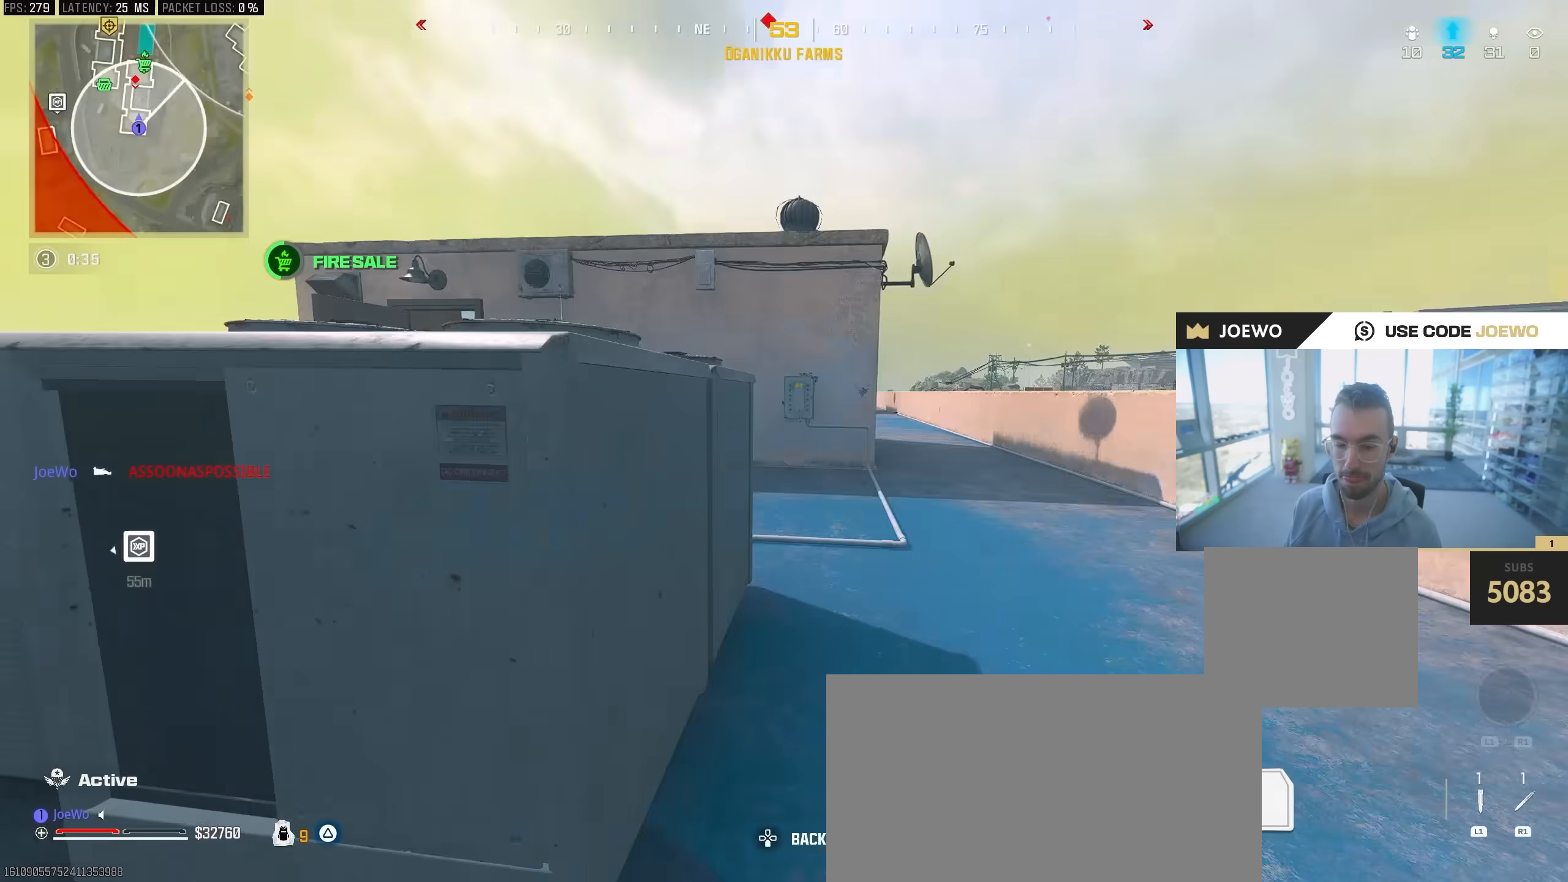
{"dt_ms": 500, "buttons": [], "left_stick": "up", "right_stick": "center", "events": [[17, "left_stick", "up"], [100, "right_stick", "center"]]}
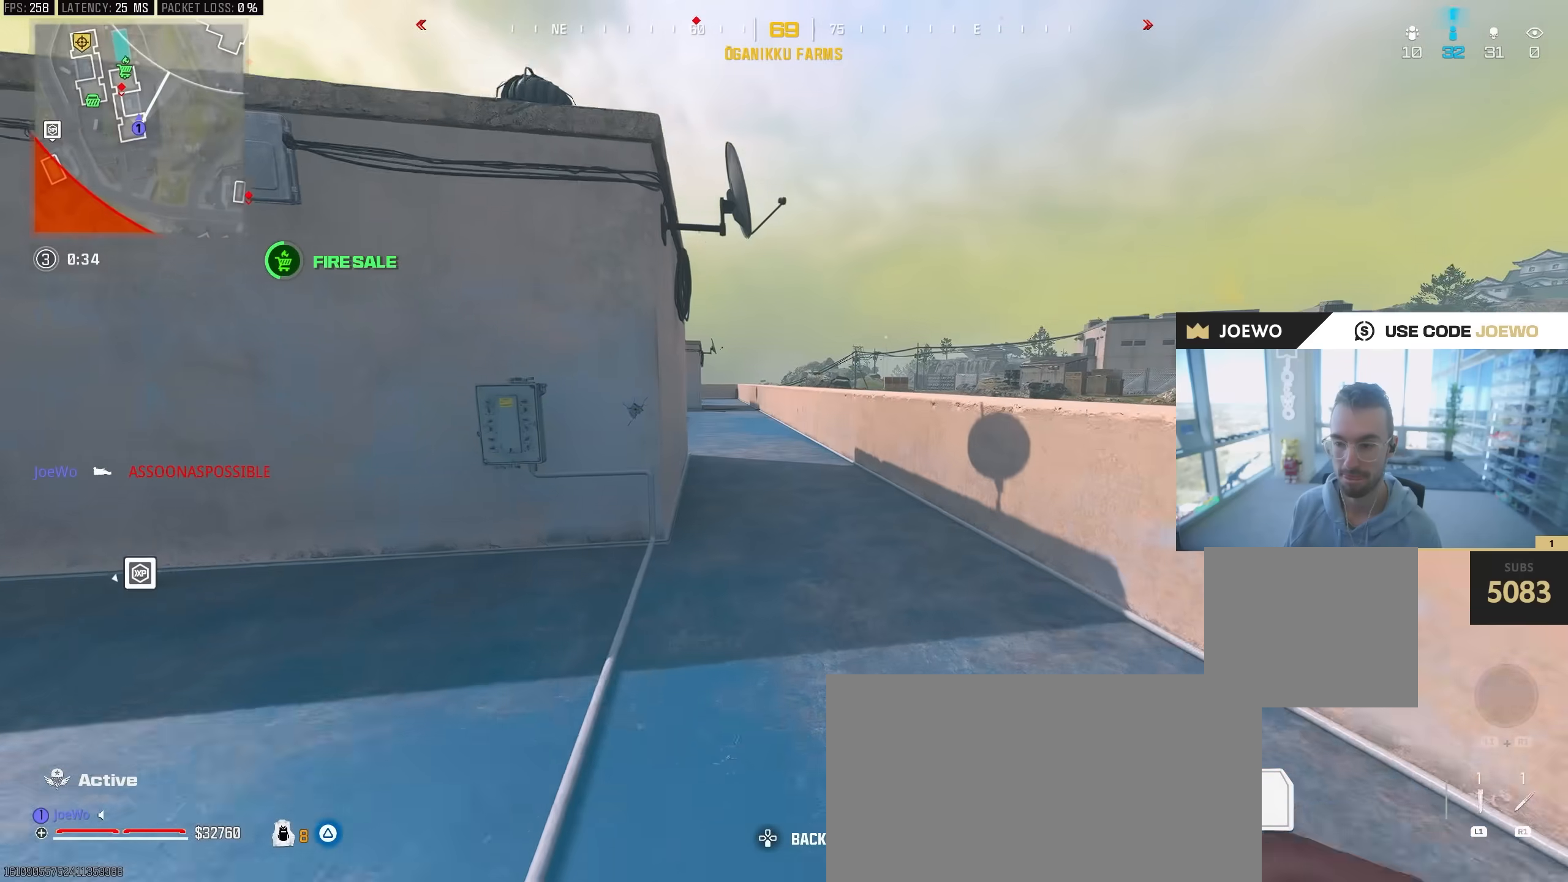
{"dt_ms": 500, "buttons": [], "left_stick": "up", "right_stick": "center", "events": []}